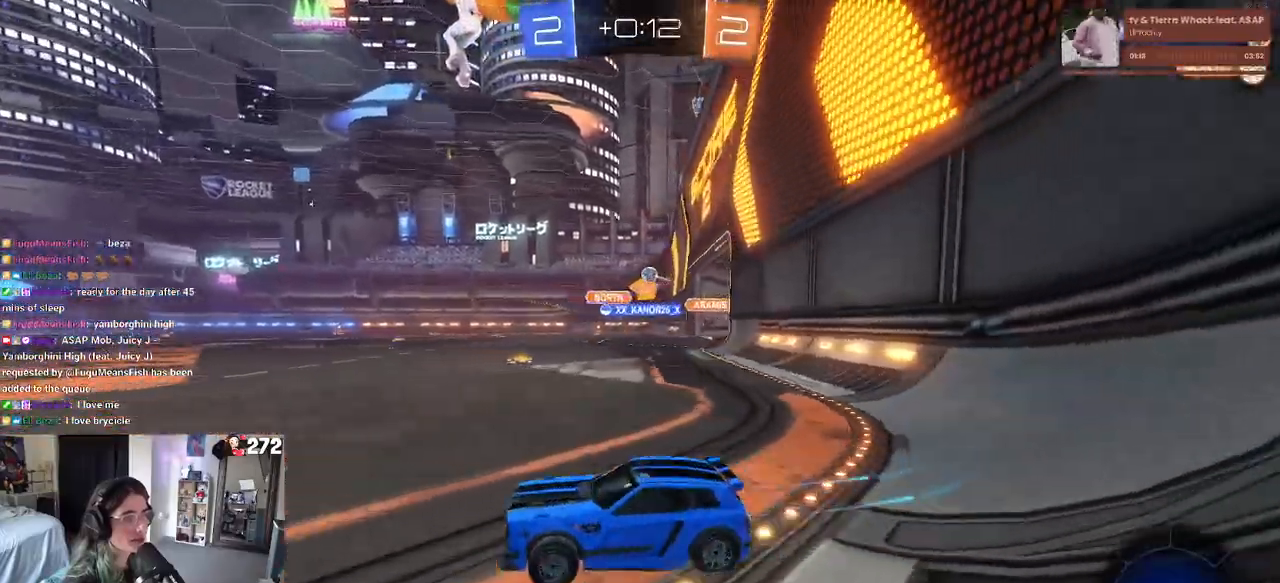
Gameplay with a controller (PlayStation layout); each line is a JSON object with the inputs held at the frame after it. "events" lists button and stick changes between this image and that frame as [ms after this image, input, new state], when the widget could be followed in between.
{"buttons": ["R2"], "left_stick": "right", "right_stick": "center", "events": [[83, "left_stick", "center"], [133, "left_stick", "right"], [467, "R1", "up"]]}
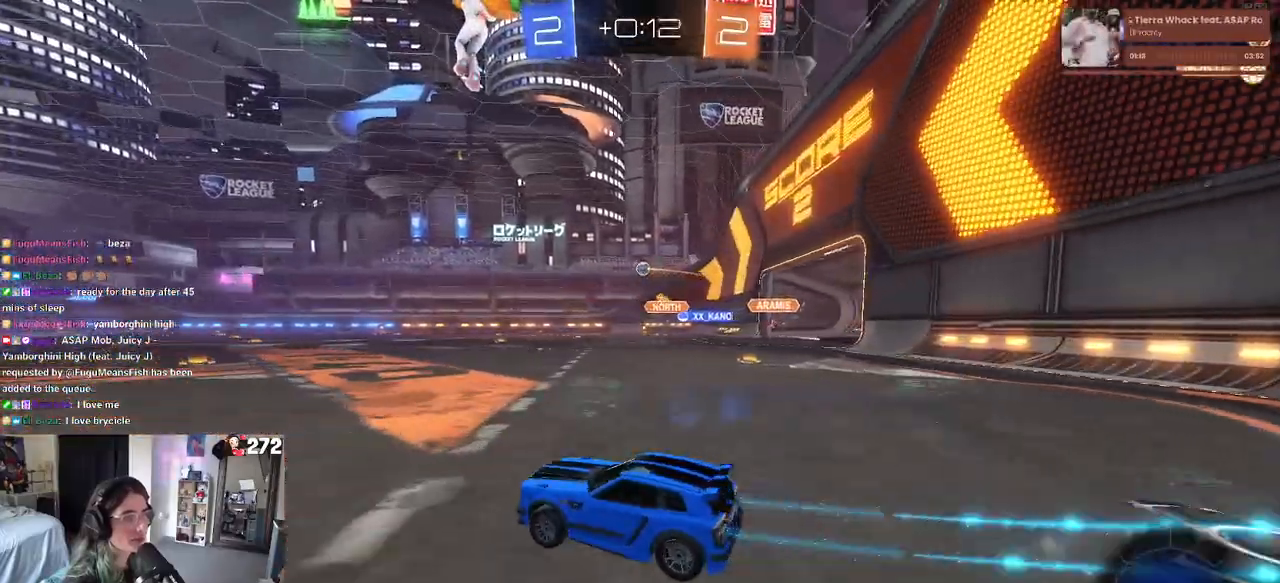
{"buttons": ["SQUARE", "R2"], "left_stick": "down-left", "right_stick": "center", "events": [[67, "CROSS", "down"], [117, "left_stick", "up-left"], [183, "CROSS", "up"], [233, "CROSS", "down"], [283, "SQUARE", "down"], [283, "left_stick", "down"], [333, "CROSS", "up"], [500, "left_stick", "down-left"]]}
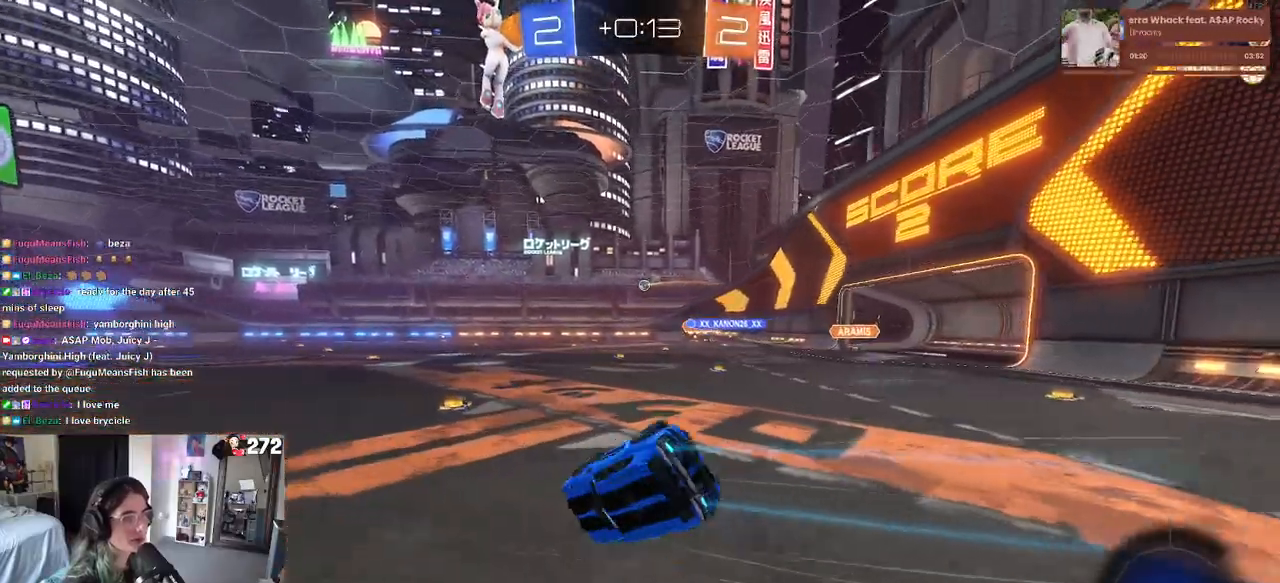
{"buttons": ["SQUARE", "R2"], "left_stick": "down-left", "right_stick": "center", "events": []}
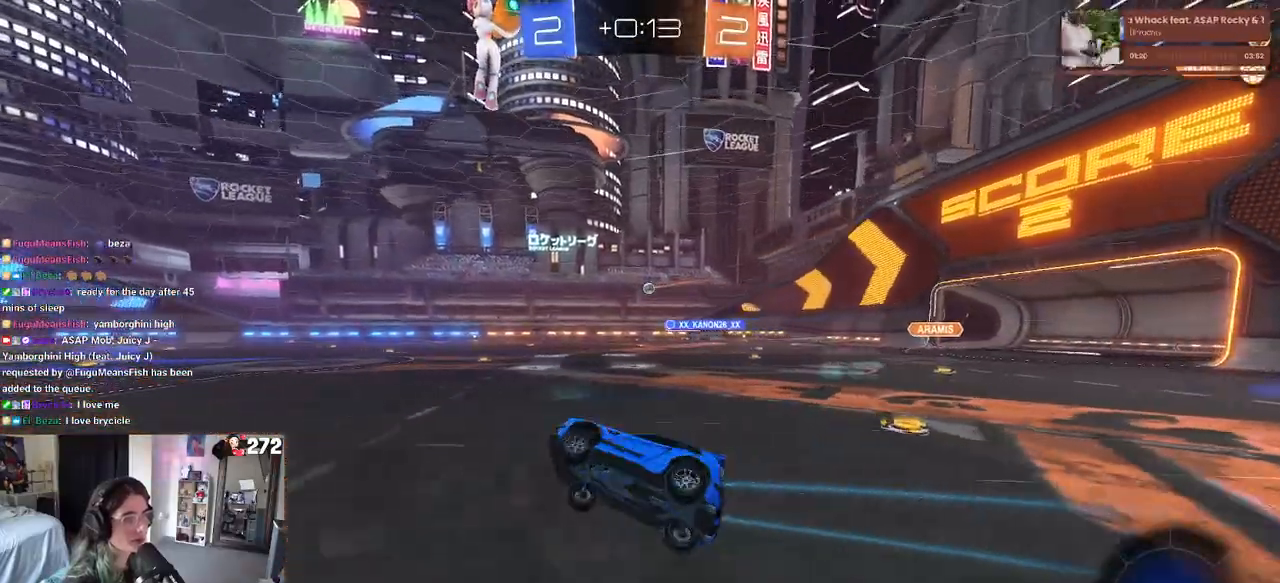
{"buttons": ["R2"], "left_stick": "center", "right_stick": "center", "events": [[50, "SQUARE", "up"], [100, "left_stick", "center"]]}
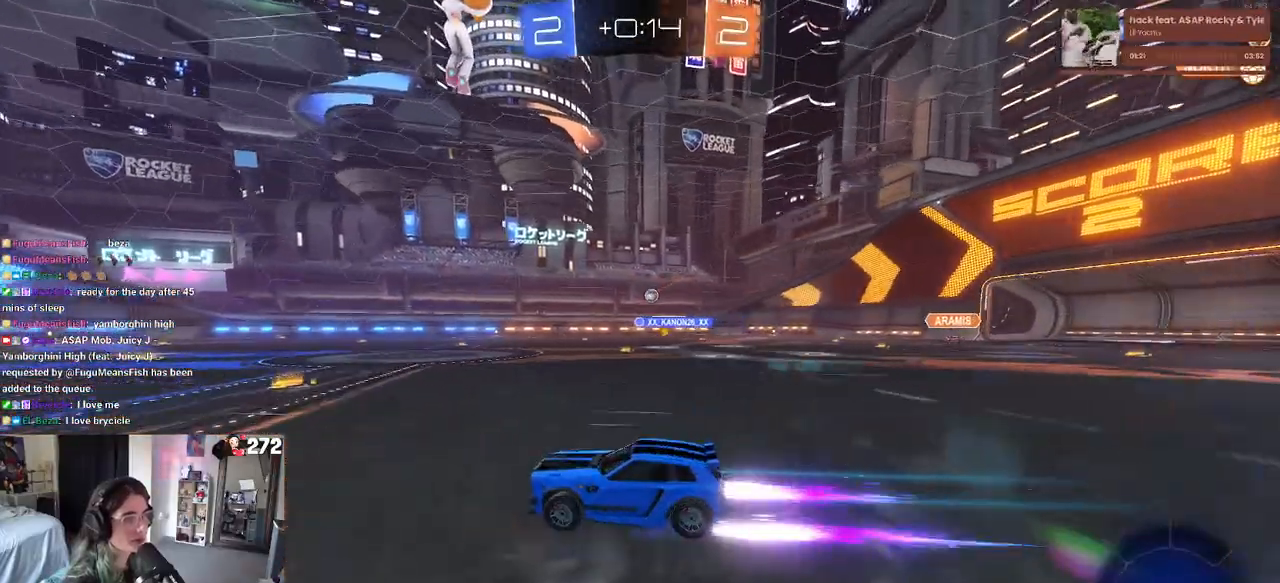
{"buttons": ["R2"], "left_stick": "center", "right_stick": "center", "events": [[17, "left_stick", "right"], [417, "left_stick", "center"]]}
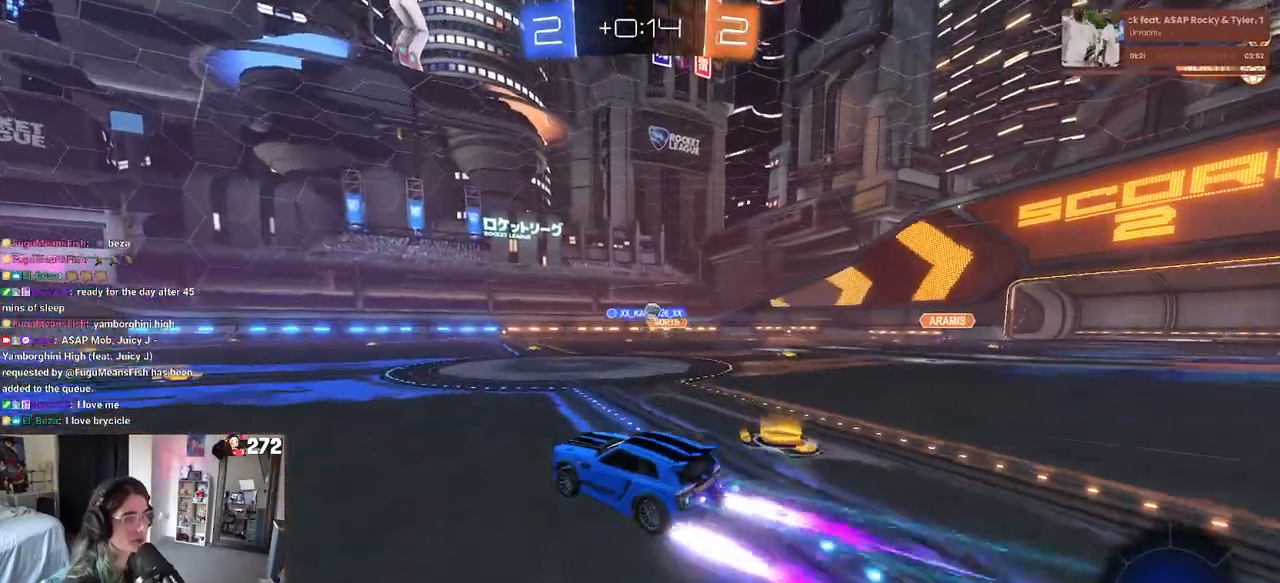
{"buttons": ["R2"], "left_stick": "left", "right_stick": "center", "events": [[67, "left_stick", "left"], [183, "left_stick", "center"], [367, "left_stick", "left"]]}
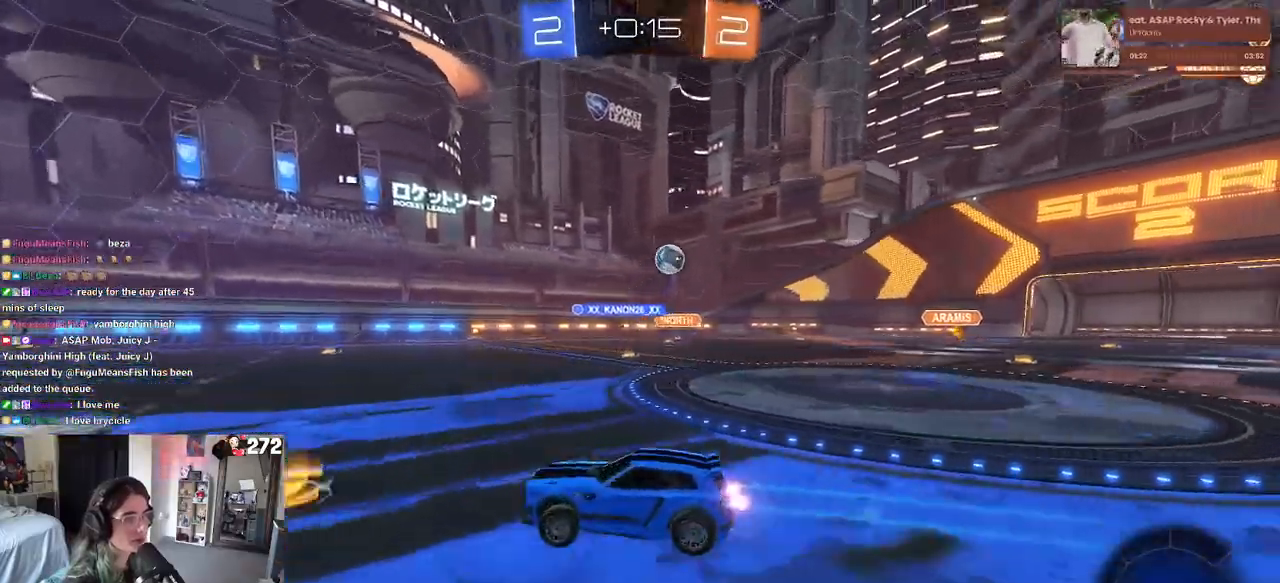
{"buttons": ["R2"], "left_stick": "center", "right_stick": "center", "events": [[200, "SQUARE", "down"], [333, "SQUARE", "up"], [483, "left_stick", "center"]]}
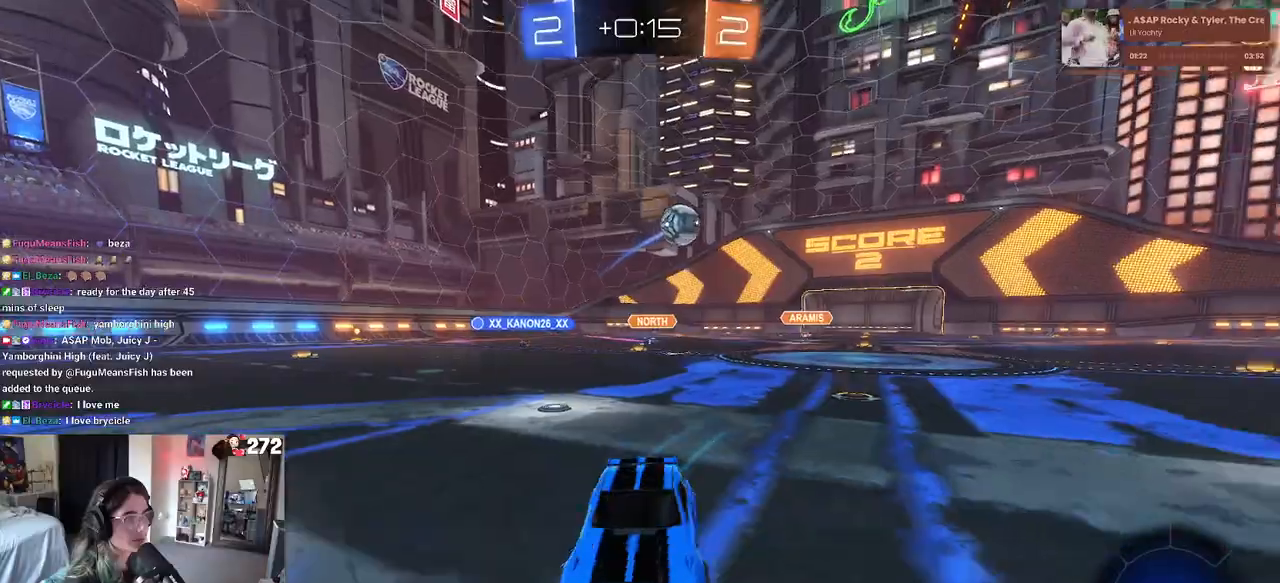
{"buttons": ["R2"], "left_stick": "left", "right_stick": "center", "events": [[100, "left_stick", "left"], [317, "SQUARE", "down"], [417, "SQUARE", "up"]]}
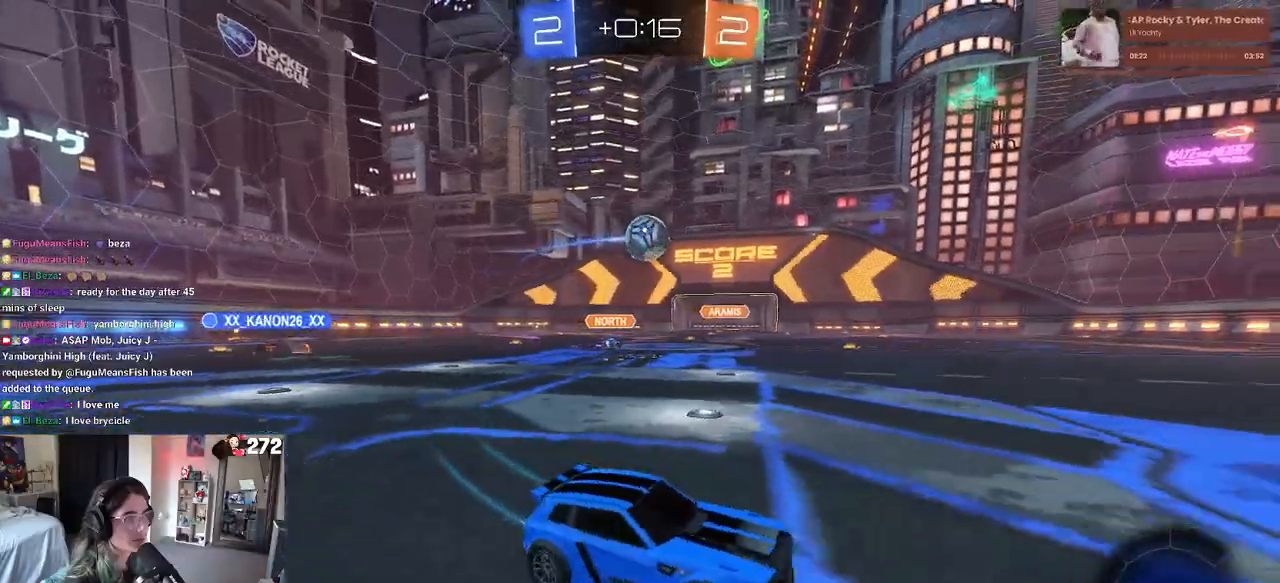
{"buttons": ["R2"], "left_stick": "left", "right_stick": "center", "events": []}
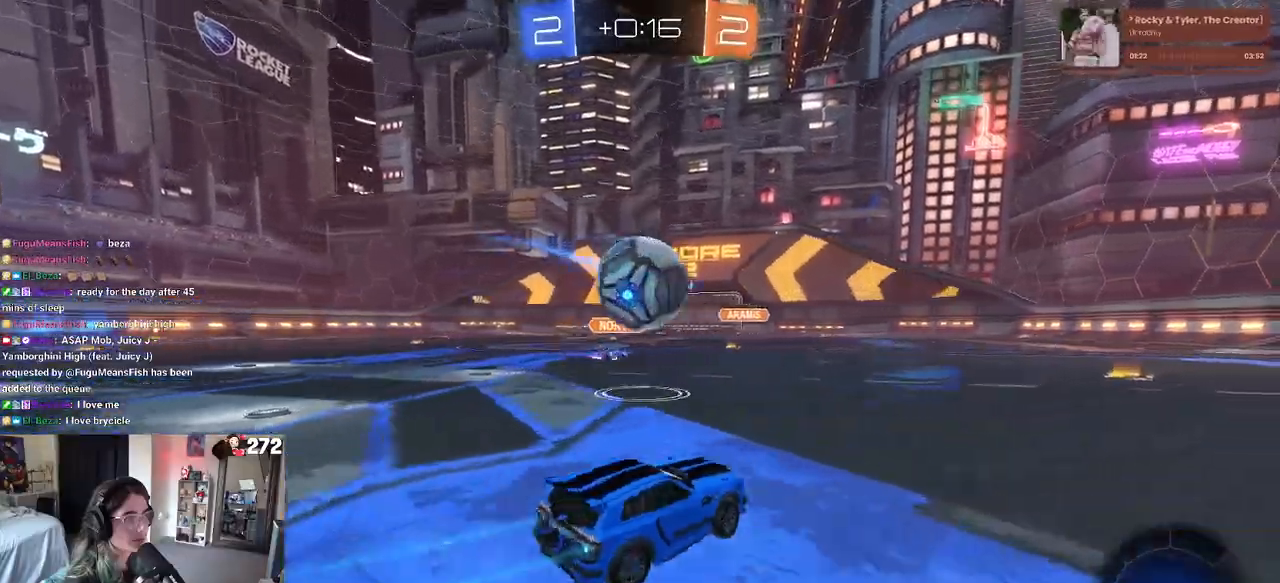
{"buttons": ["R2"], "left_stick": "right", "right_stick": "center", "events": [[150, "left_stick", "center"], [300, "left_stick", "right"]]}
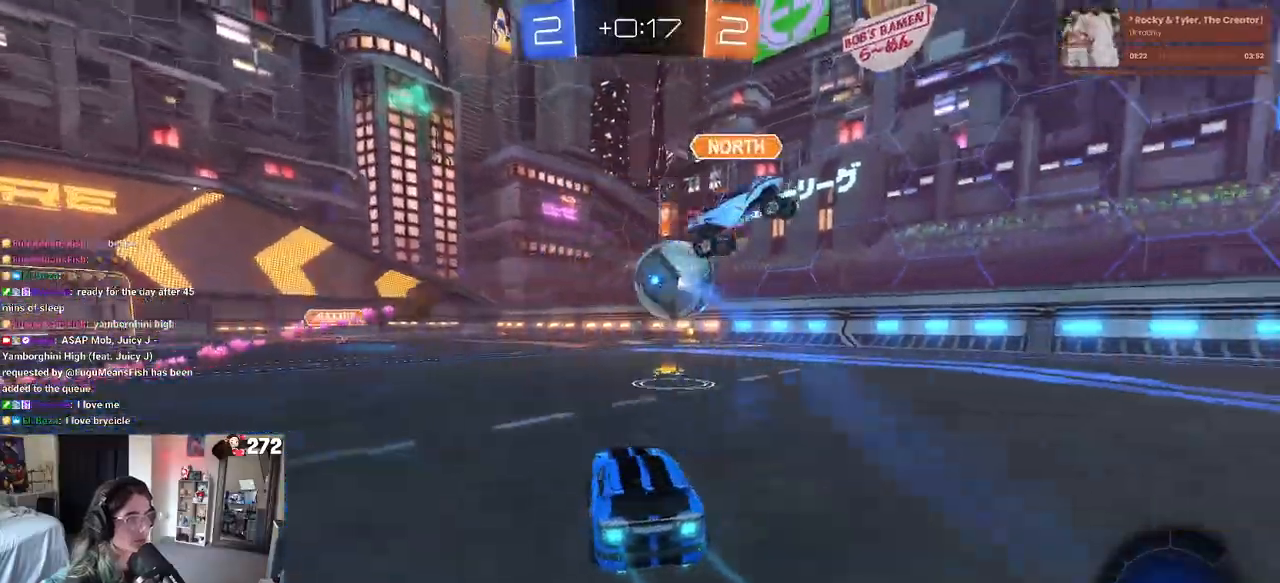
{"buttons": ["R1", "R2"], "left_stick": "center", "right_stick": "center", "events": [[50, "R1", "down"], [167, "left_stick", "center"], [267, "left_stick", "left"], [400, "left_stick", "center"]]}
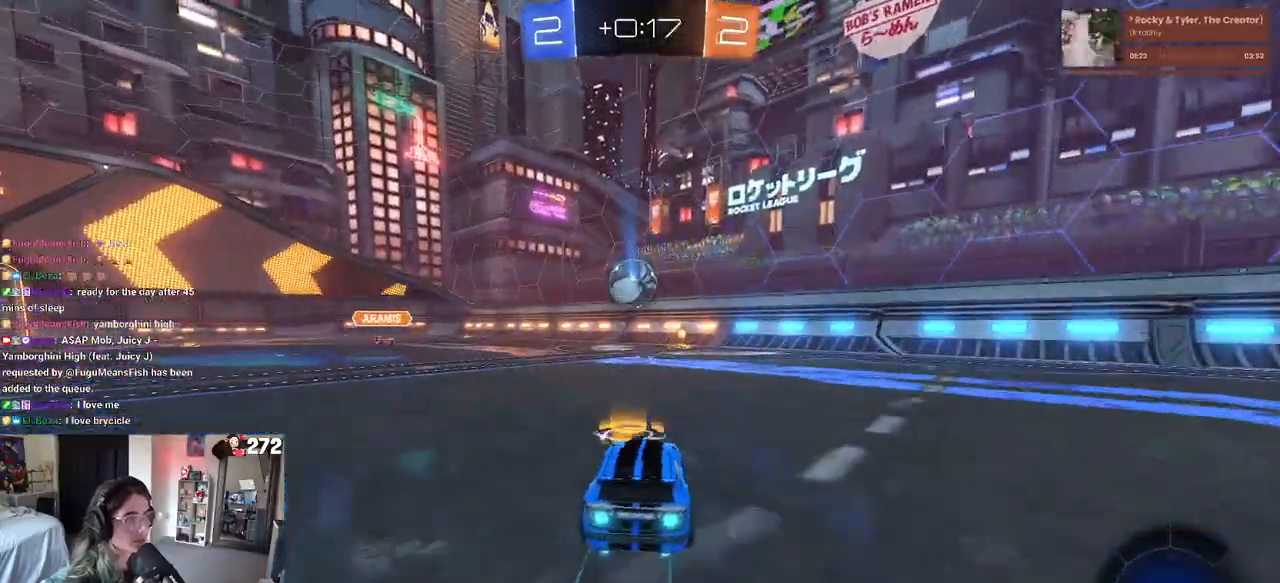
{"buttons": ["R1", "R2"], "left_stick": "center", "right_stick": "center", "events": [[133, "left_stick", "right"], [217, "left_stick", "center"], [367, "left_stick", "left"], [467, "left_stick", "center"]]}
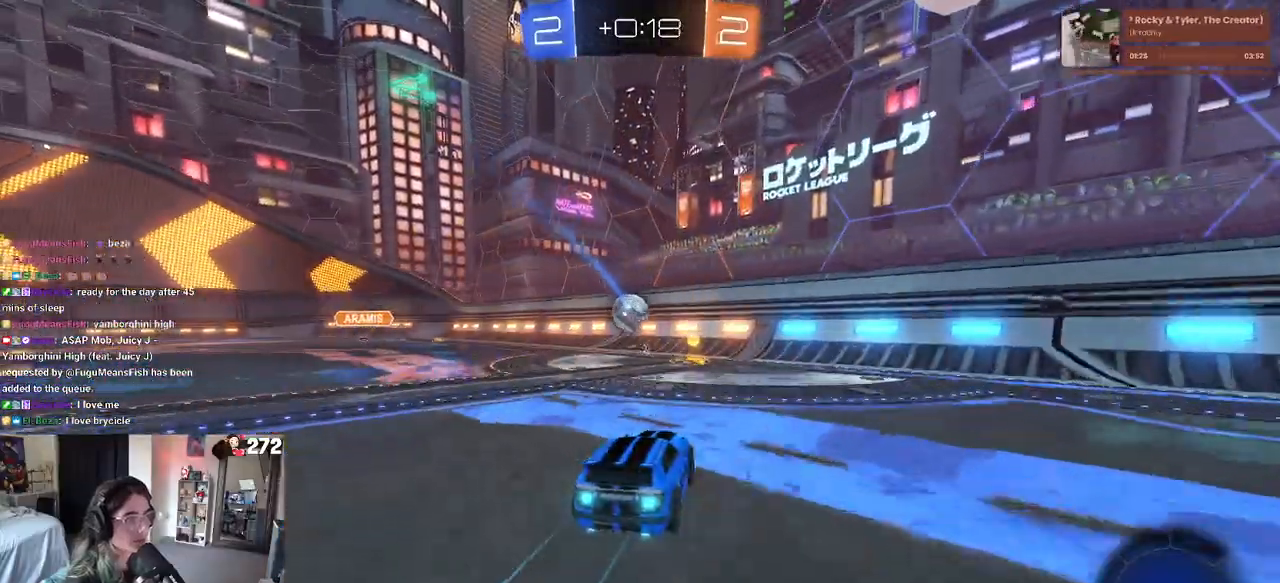
{"buttons": ["R2"], "left_stick": "left", "right_stick": "center", "events": [[167, "left_stick", "left"], [217, "SQUARE", "down"], [300, "SQUARE", "up"], [433, "R1", "up"]]}
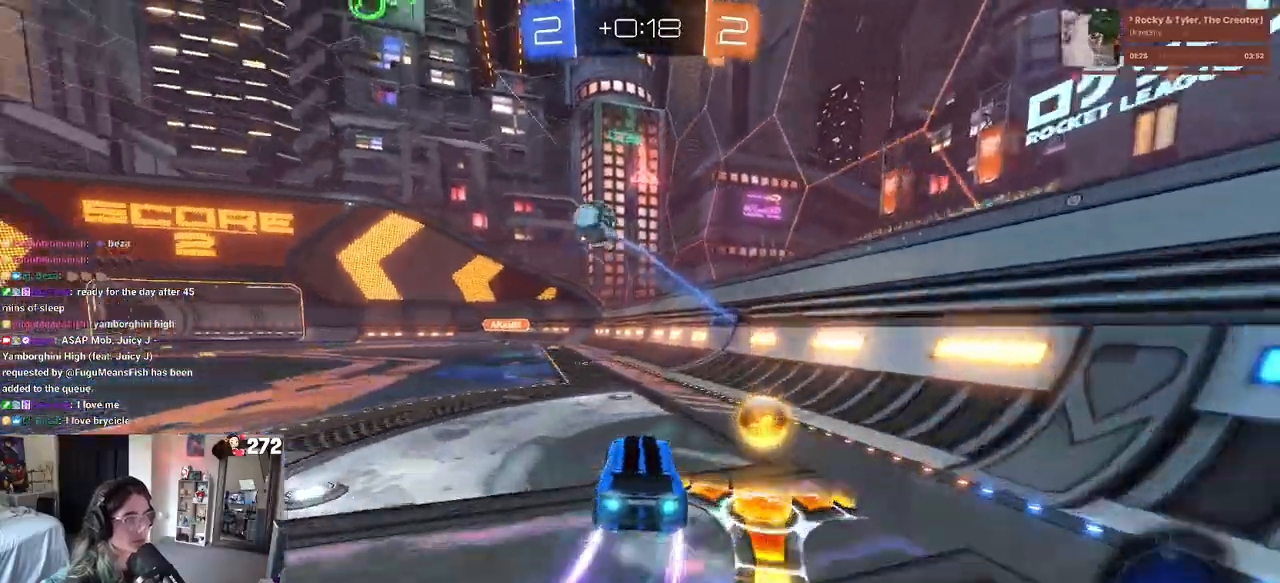
{"buttons": ["CROSS", "R2"], "left_stick": "down-right", "right_stick": "center", "events": [[383, "CROSS", "down"], [400, "left_stick", "down-right"]]}
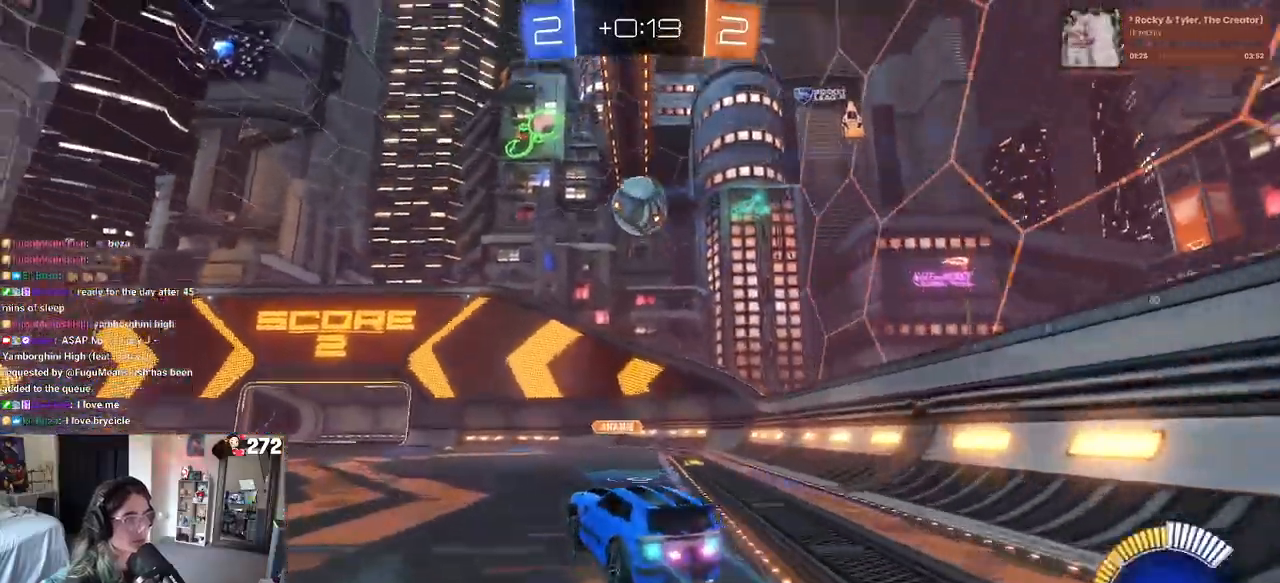
{"buttons": ["L1", "R1"], "left_stick": "center", "right_stick": "center", "events": [[50, "CROSS", "up"], [100, "CROSS", "down"], [133, "R2", "up"], [133, "left_stick", "right"], [233, "CROSS", "up"], [267, "L1", "down"], [300, "R1", "down"], [500, "left_stick", "center"]]}
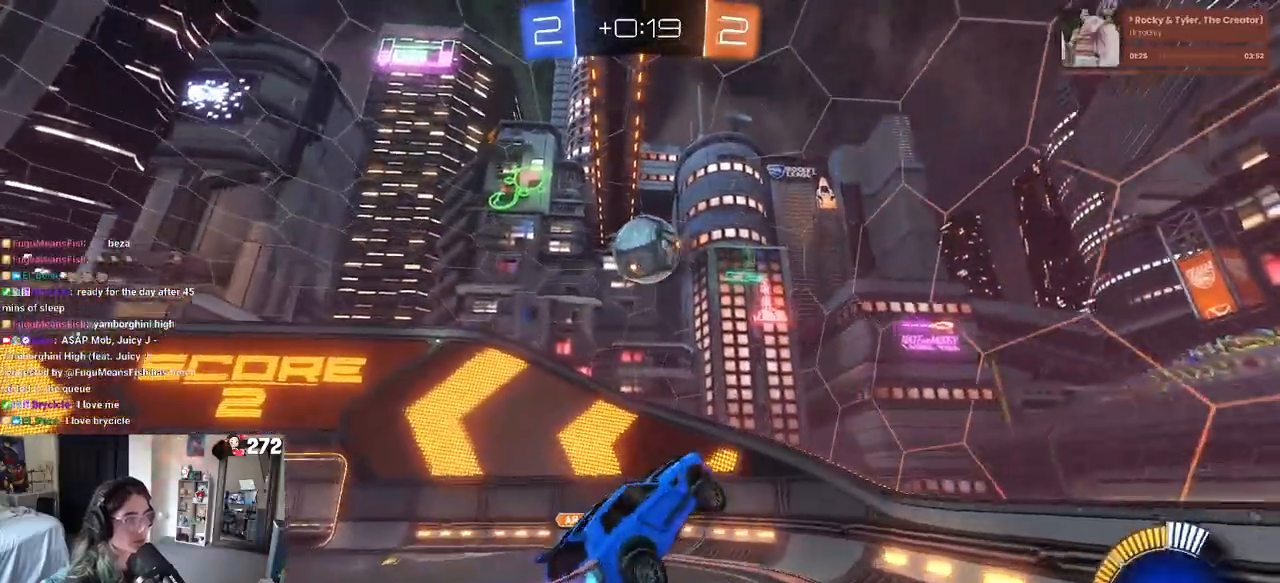
{"buttons": ["L1", "R1"], "left_stick": "left", "right_stick": "center", "events": [[67, "left_stick", "down-right"], [250, "left_stick", "left"], [283, "R1", "up"], [500, "R1", "down"]]}
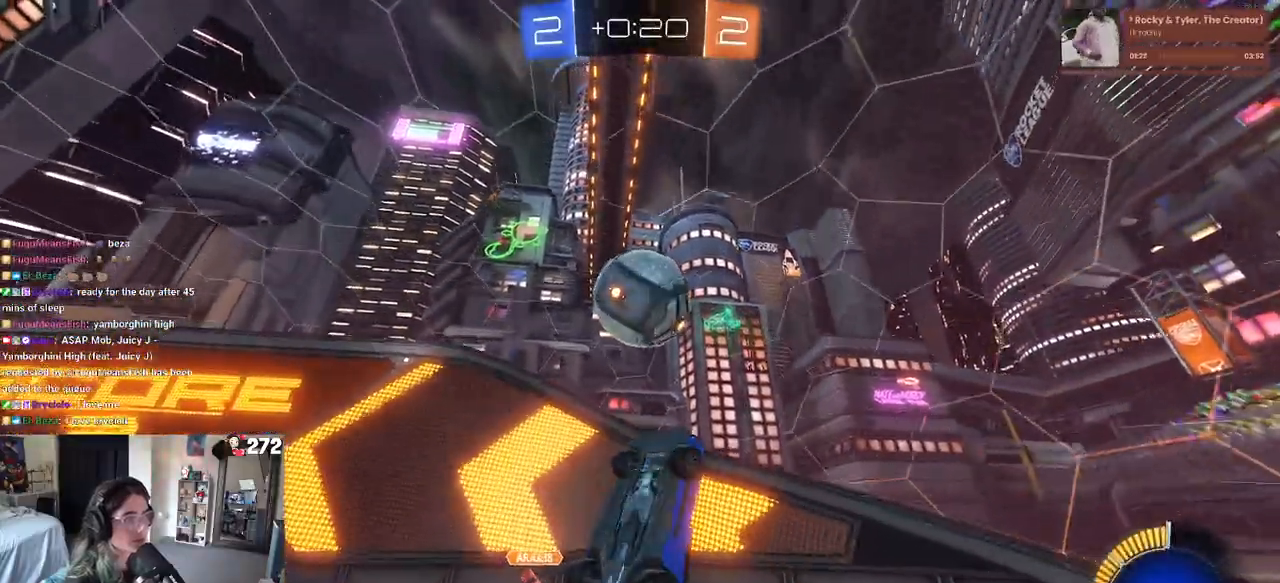
{"buttons": [], "left_stick": "up-left", "right_stick": "center", "events": [[100, "left_stick", "up-right"], [117, "R1", "up"], [183, "L1", "up"], [317, "left_stick", "up-left"]]}
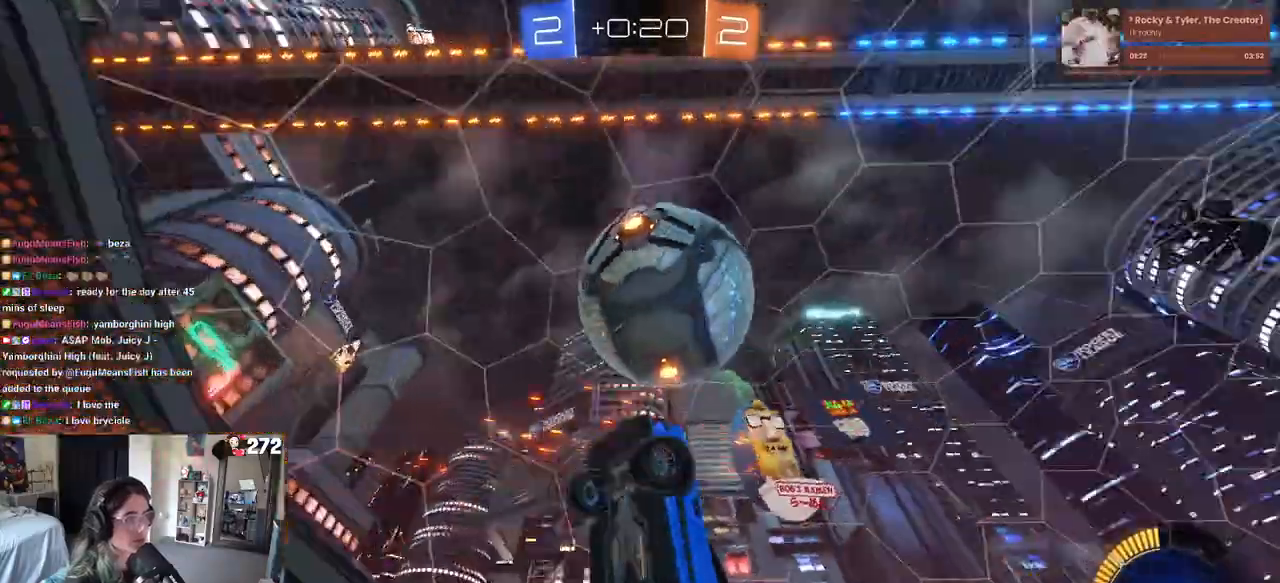
{"buttons": ["R2"], "left_stick": "left", "right_stick": "center", "events": [[117, "R2", "down"], [267, "left_stick", "left"]]}
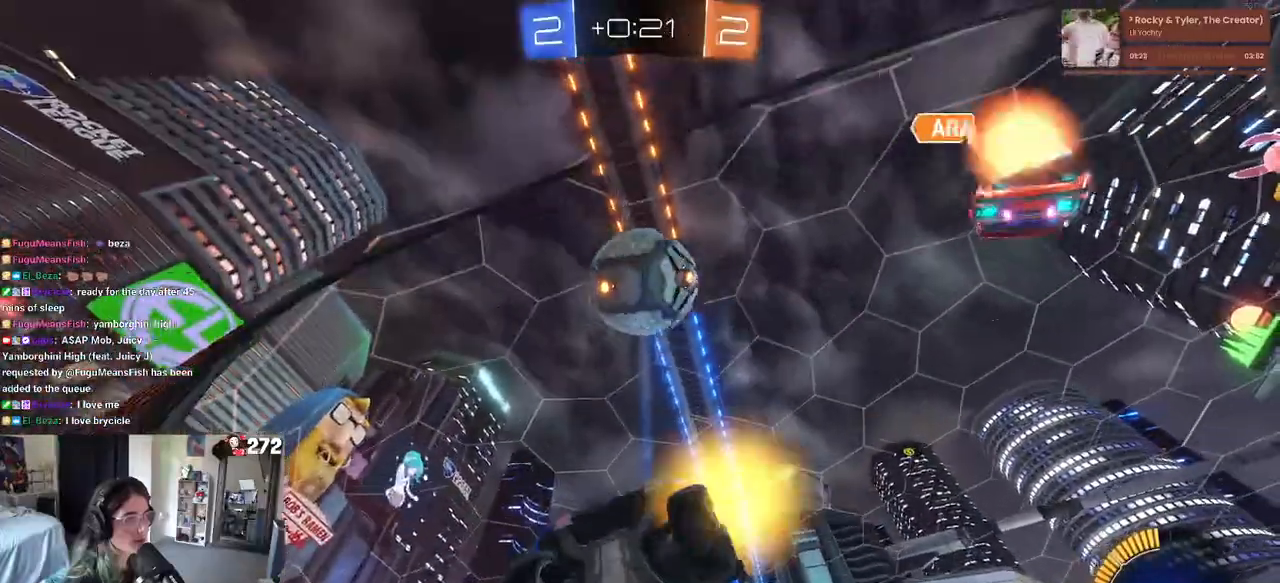
{"buttons": ["R2"], "left_stick": "left", "right_stick": "center", "events": [[33, "SQUARE", "down"], [150, "SQUARE", "up"]]}
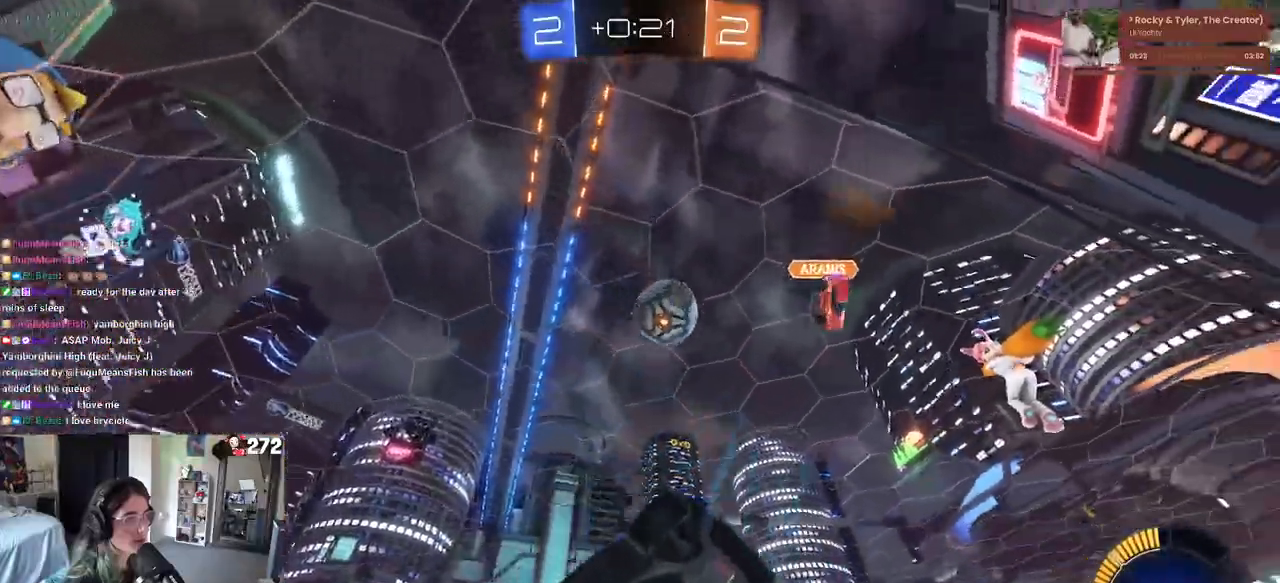
{"buttons": ["R1", "R2"], "left_stick": "right", "right_stick": "center", "events": [[33, "R1", "down"], [250, "left_stick", "center"], [450, "left_stick", "right"]]}
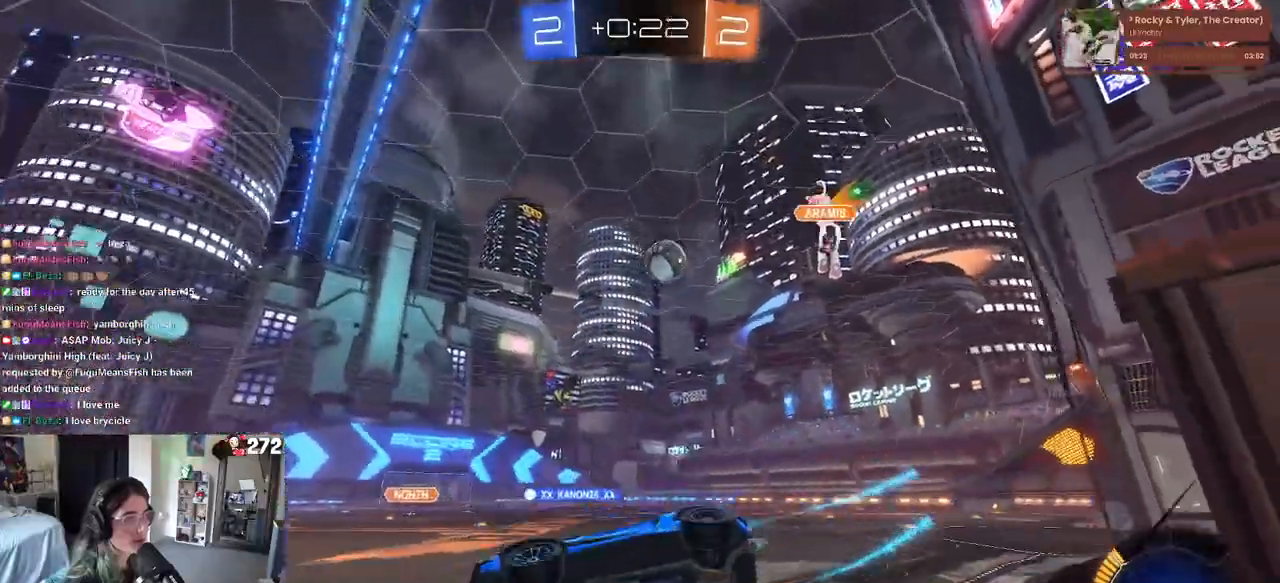
{"buttons": ["R2"], "left_stick": "right", "right_stick": "center", "events": [[317, "R1", "up"]]}
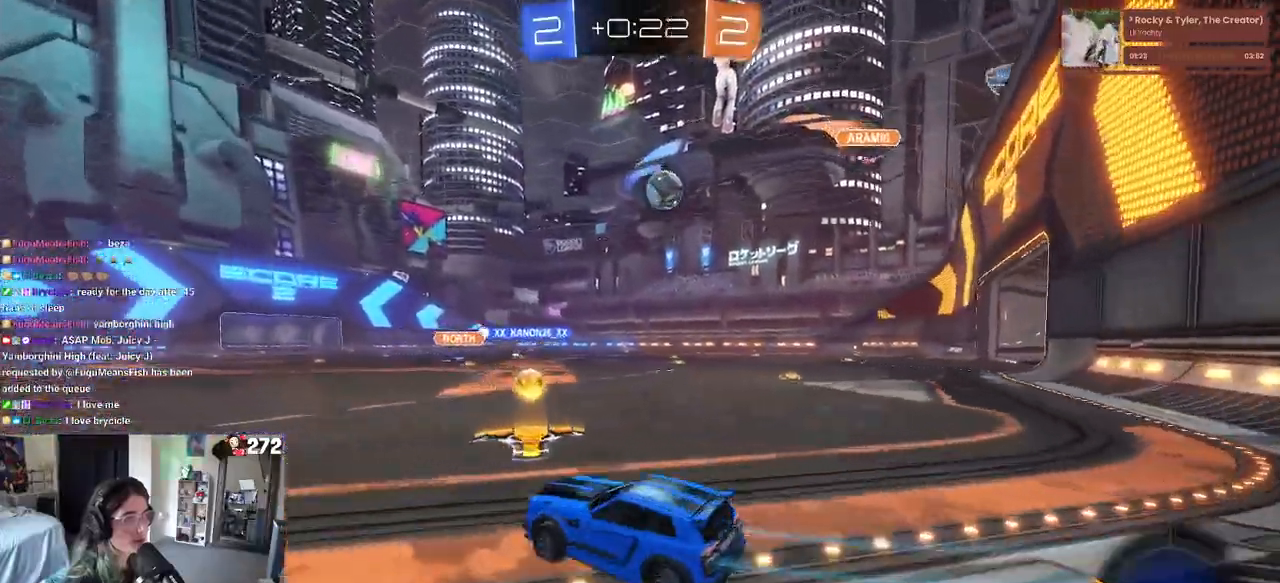
{"buttons": ["R1", "R2"], "left_stick": "center", "right_stick": "center", "events": [[67, "R1", "down"], [267, "left_stick", "center"], [317, "left_stick", "left"], [467, "left_stick", "center"]]}
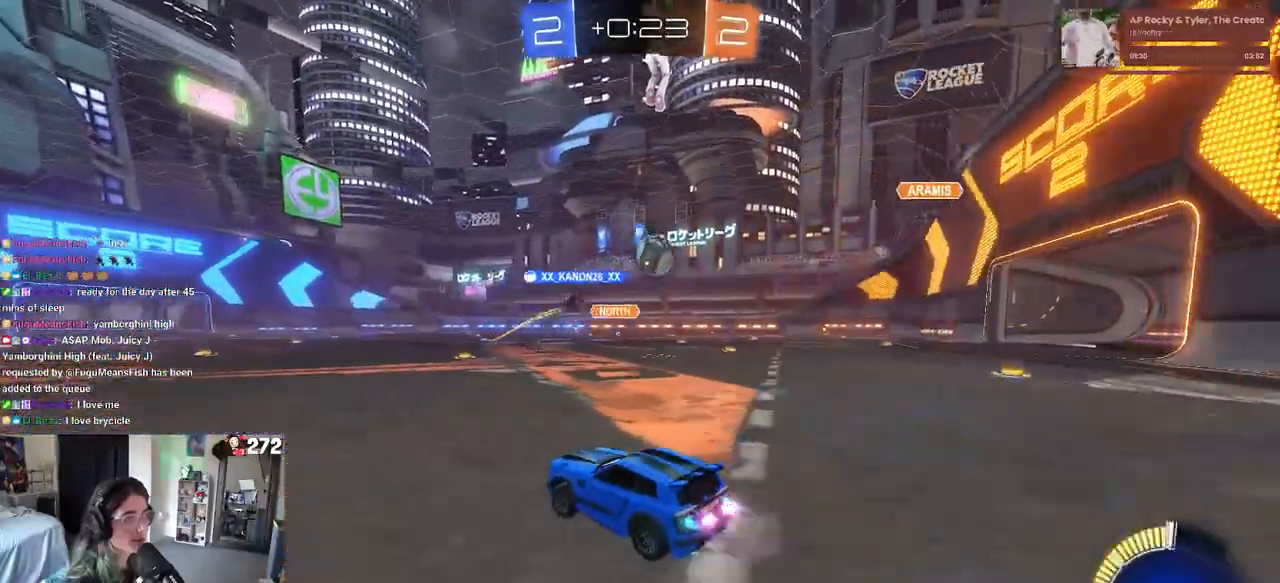
{"buttons": ["R2"], "left_stick": "right", "right_stick": "center", "events": [[100, "left_stick", "right"], [250, "R1", "up"], [267, "left_stick", "center"], [433, "left_stick", "right"]]}
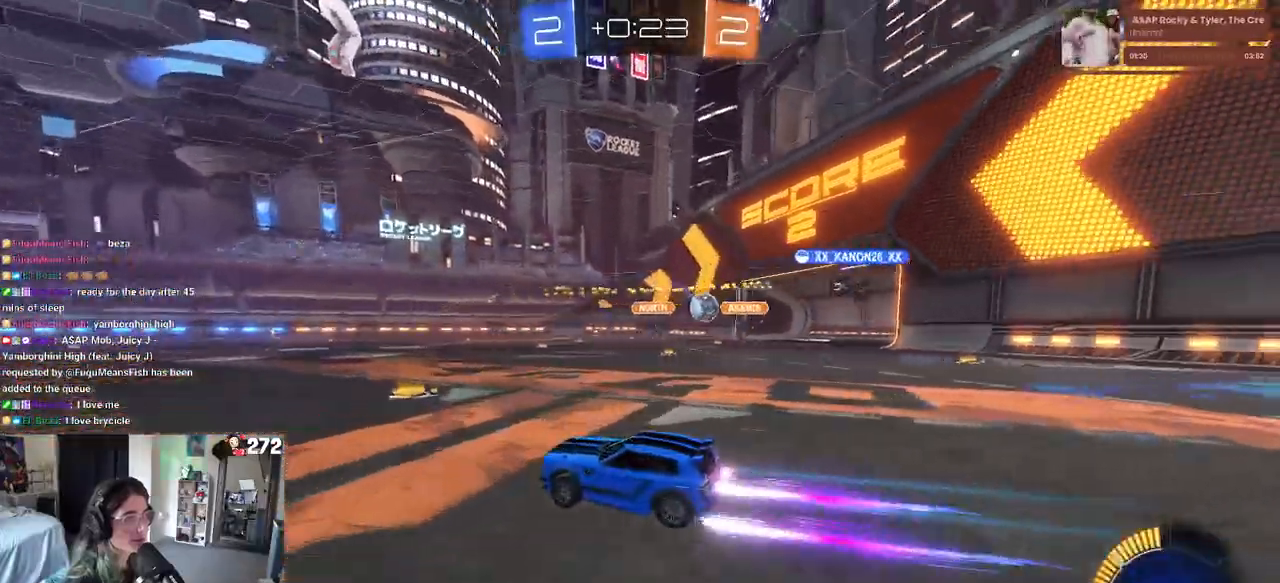
{"buttons": ["R1", "R2"], "left_stick": "right", "right_stick": "center", "events": [[200, "R1", "down"]]}
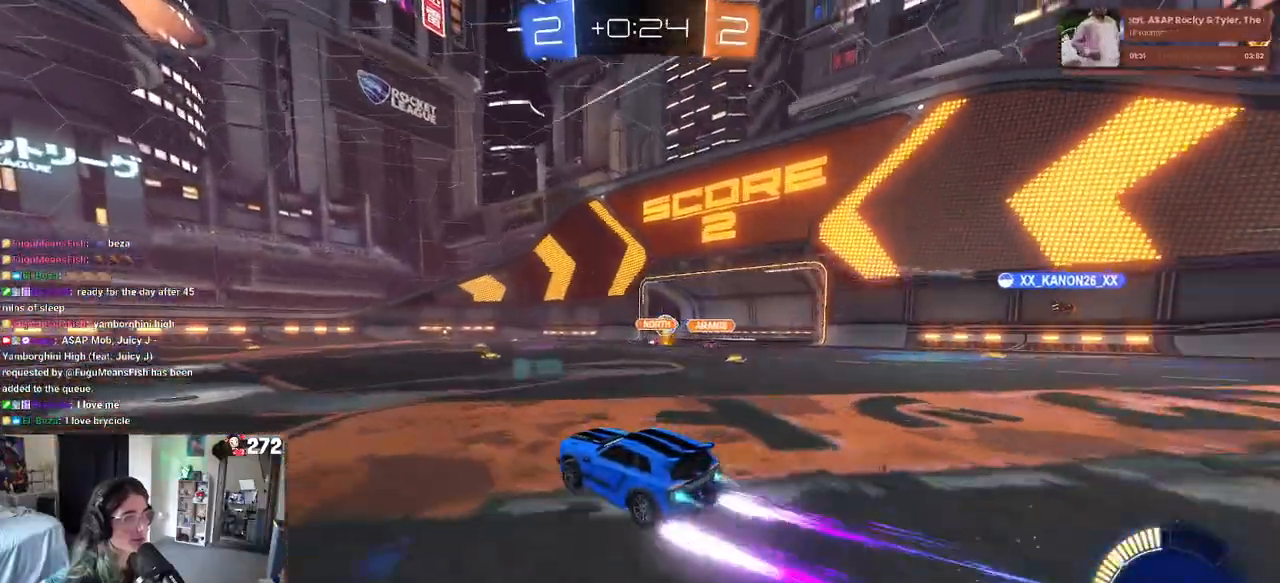
{"buttons": ["R2"], "left_stick": "center", "right_stick": "center", "events": [[267, "R1", "up"], [300, "left_stick", "center"]]}
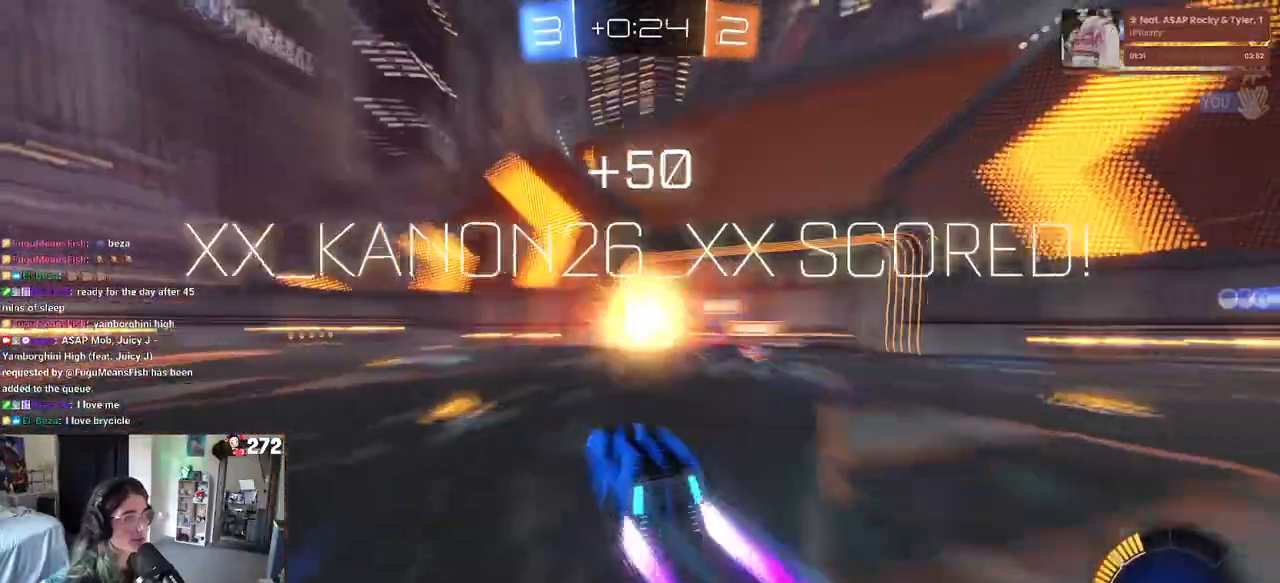
{"buttons": [], "left_stick": "center", "right_stick": "center", "events": [[167, "R2", "up"]]}